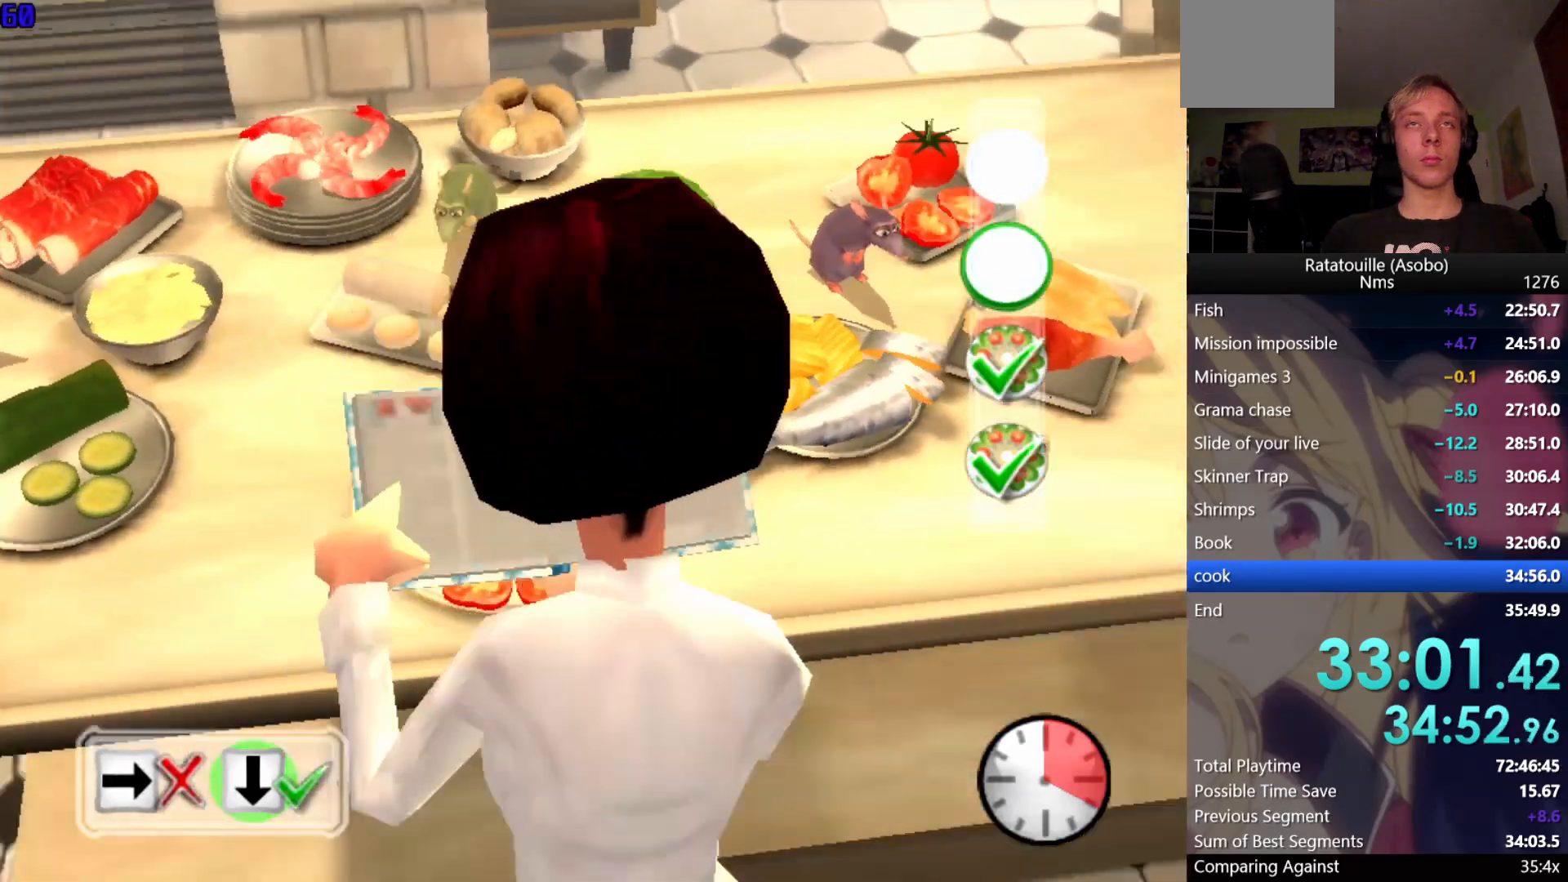
Gameplay with a controller (Xbox layout); each line is a JSON object with the inputs held at the frame after it. "button_events" lists button changes between this image and that frame as [ms after this image, input, new state], when the widget could be followed in between (sticks are given only as held states). Not read: R1.
{"buttons": ["A"], "left_stick": "center", "right_stick": "center"}
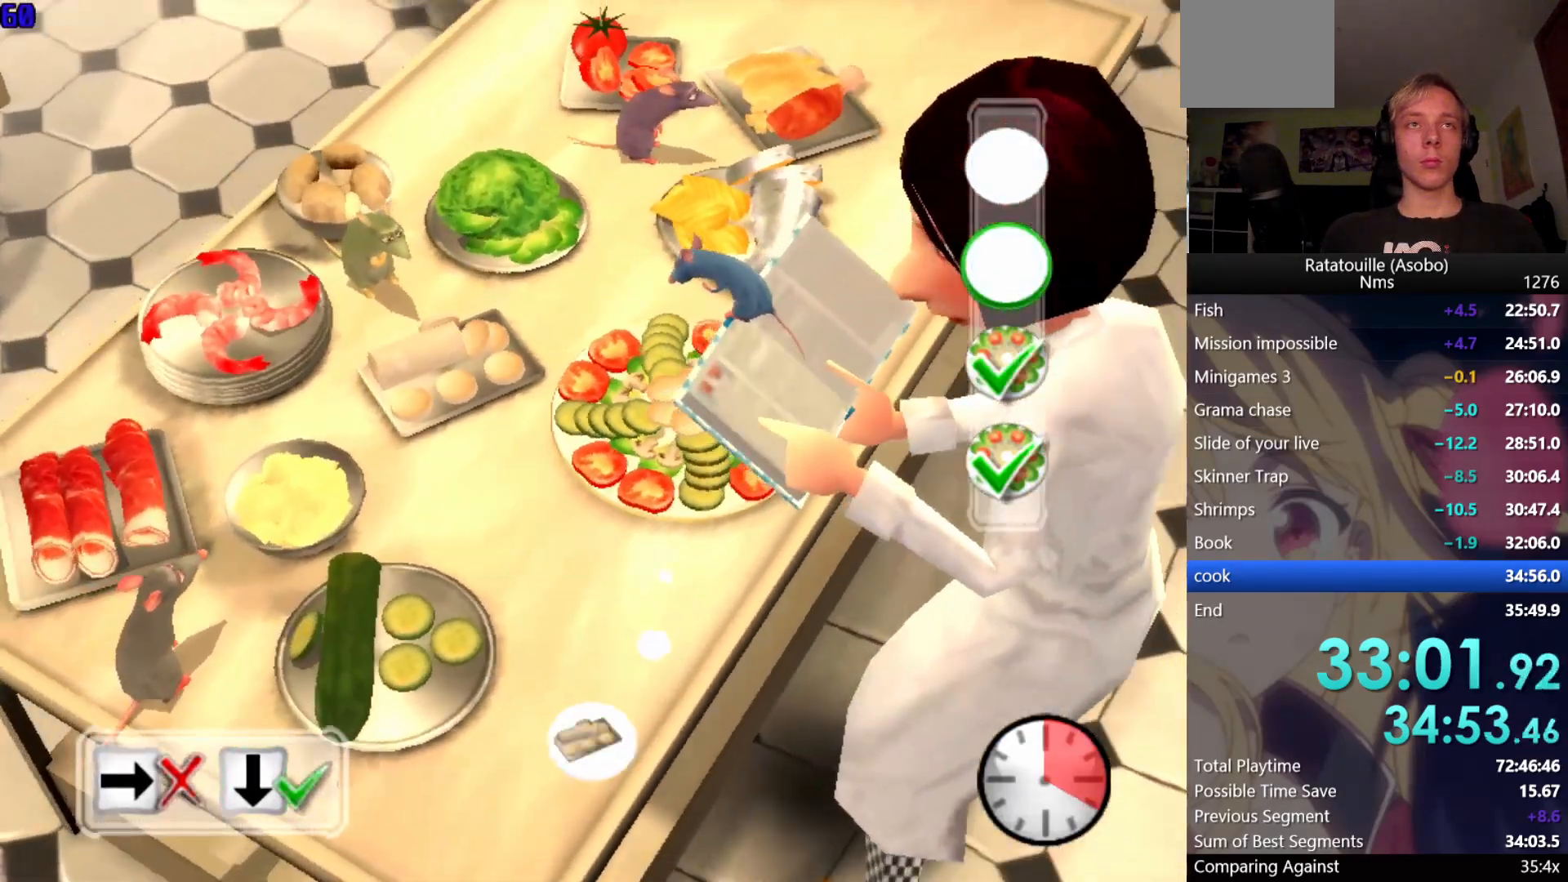
{"buttons": [], "left_stick": "center", "right_stick": "center"}
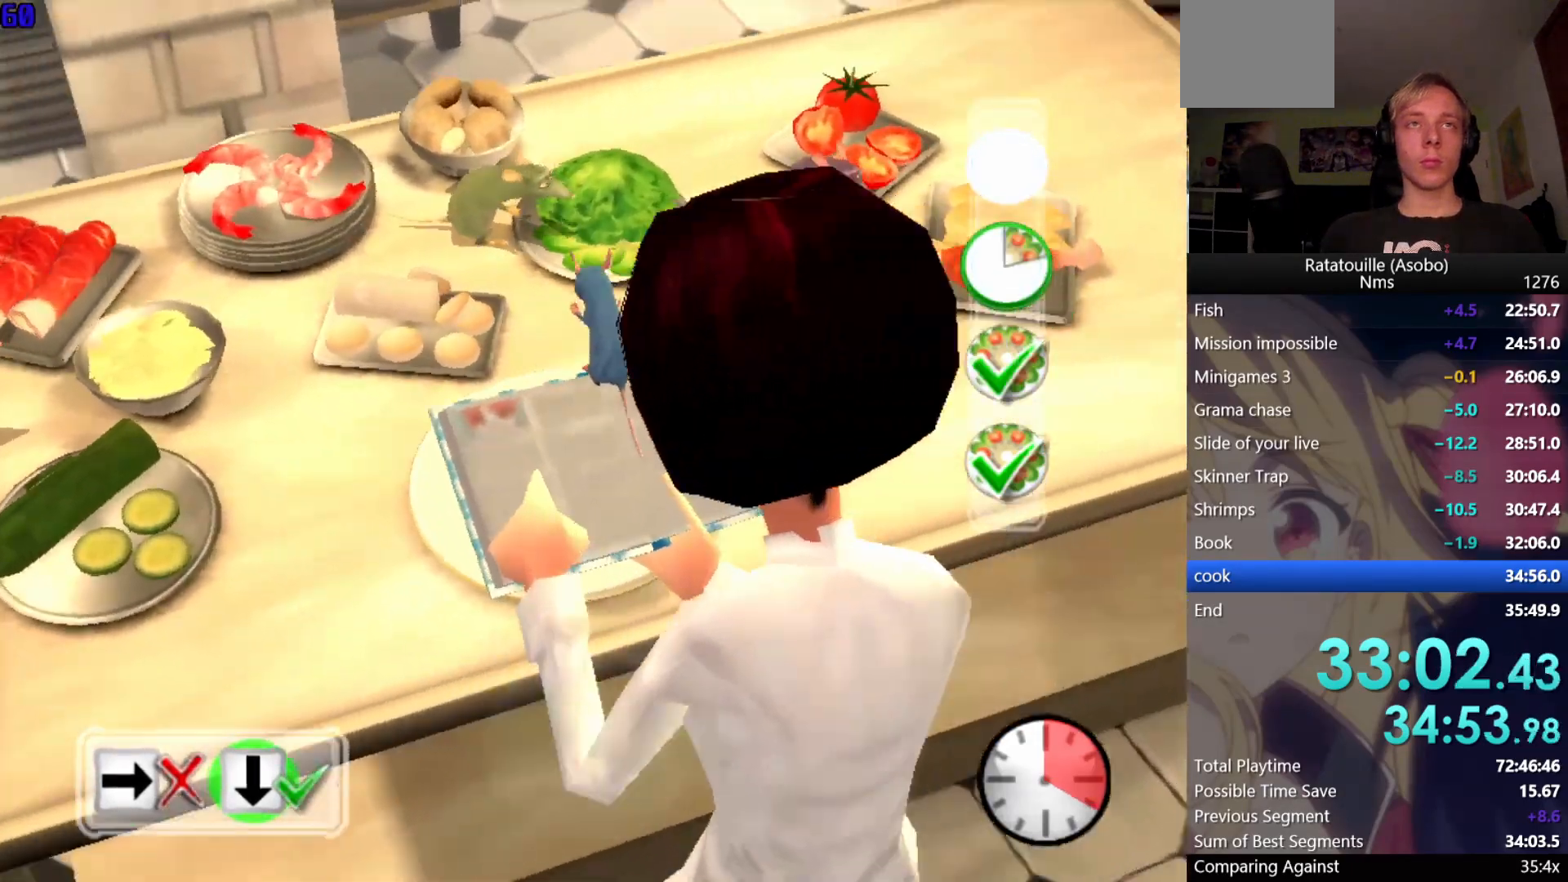
{"buttons": [], "left_stick": "center", "right_stick": "center", "button_events": []}
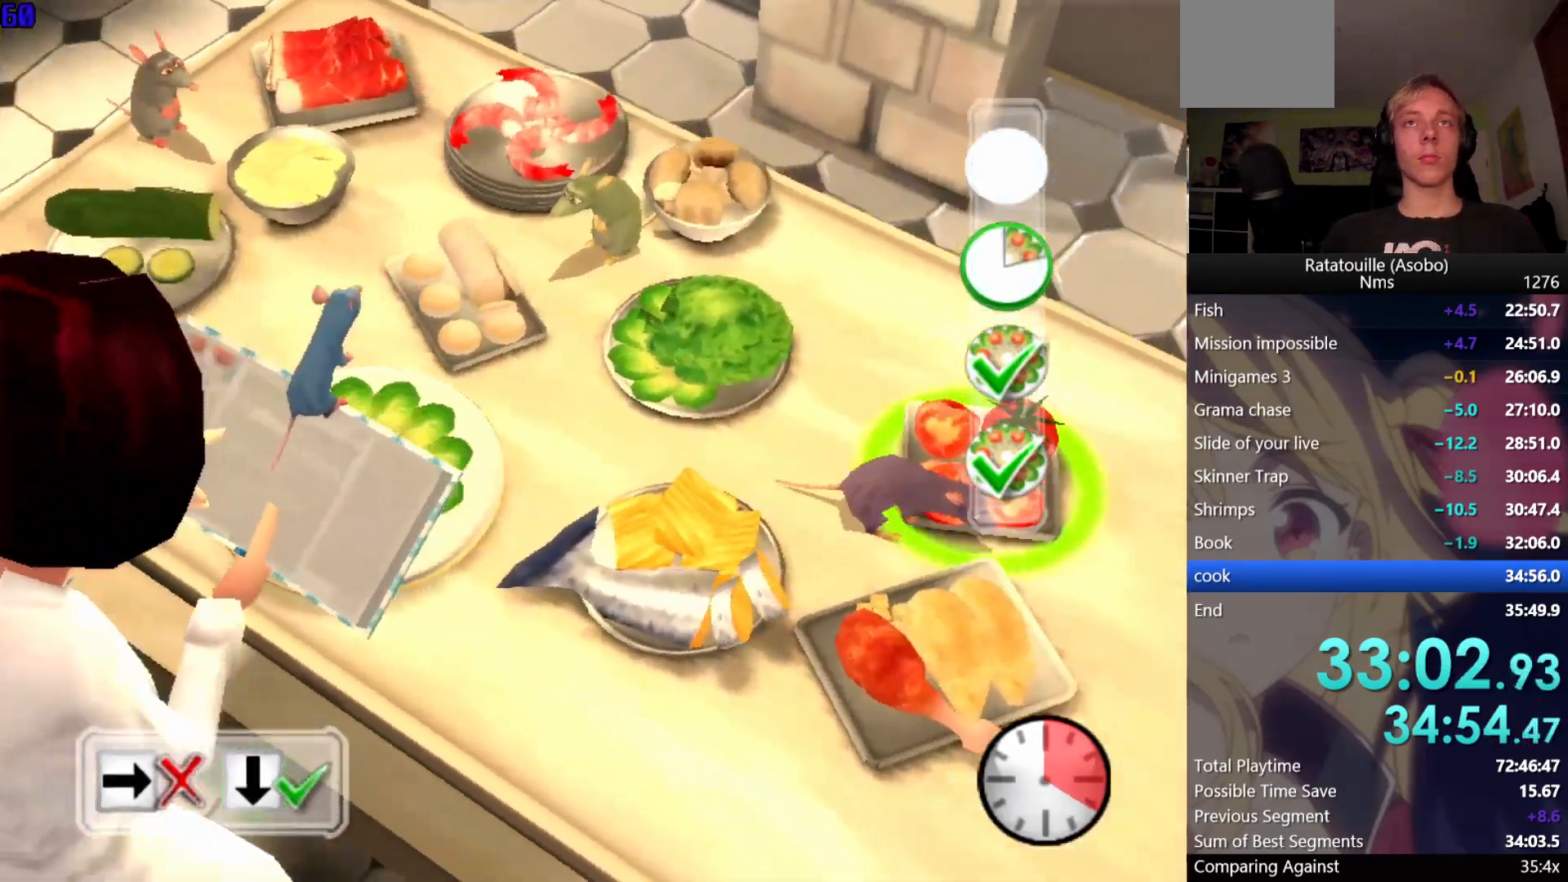
{"buttons": ["A"], "left_stick": "center", "right_stick": "center"}
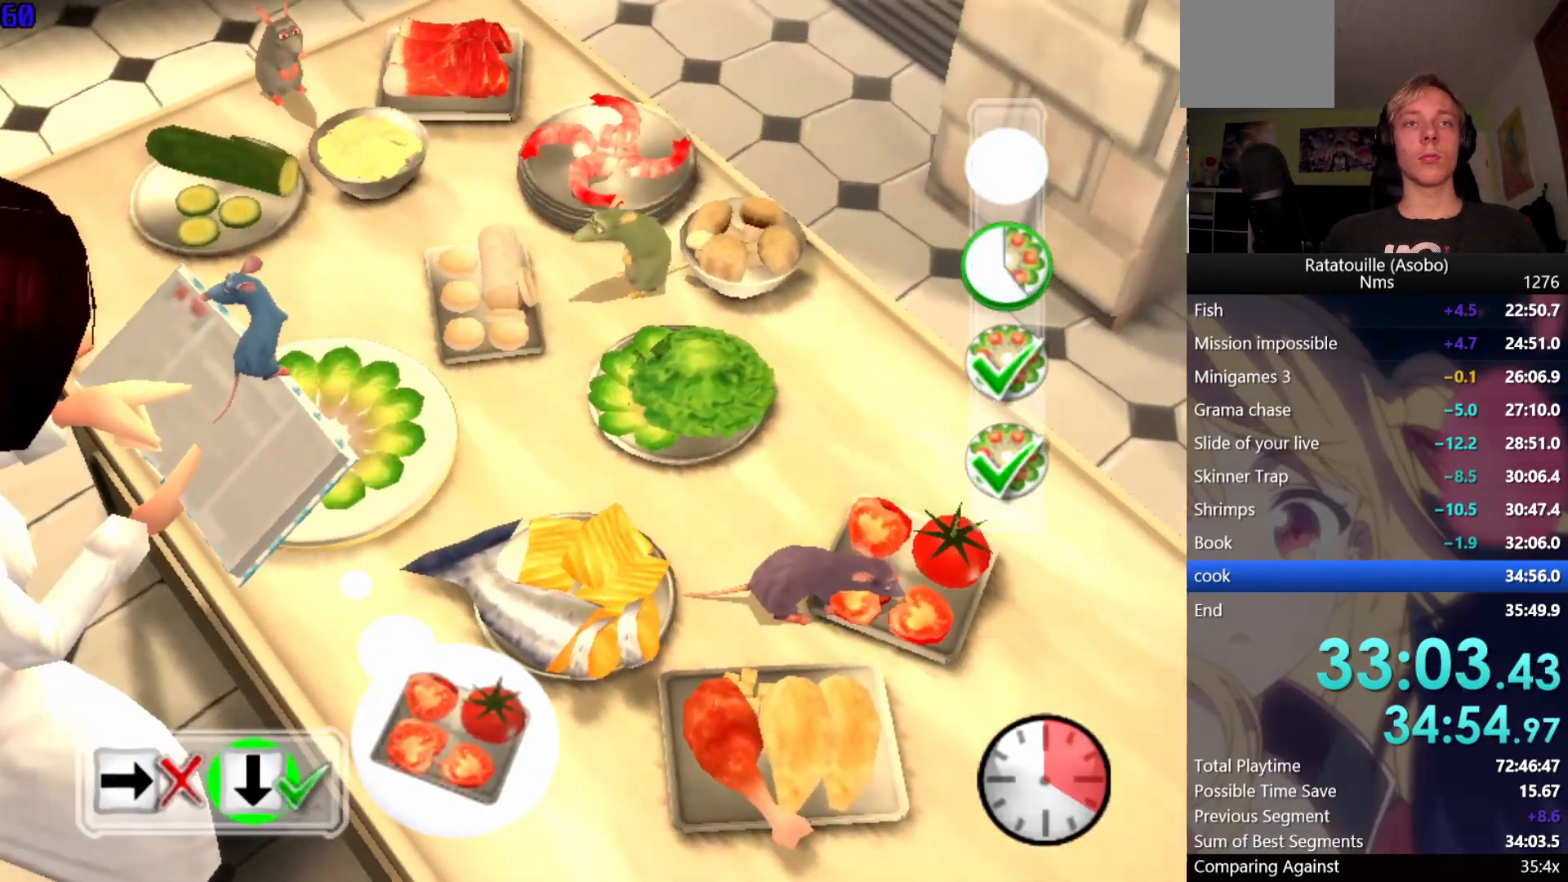
{"buttons": [], "left_stick": "center", "right_stick": "center"}
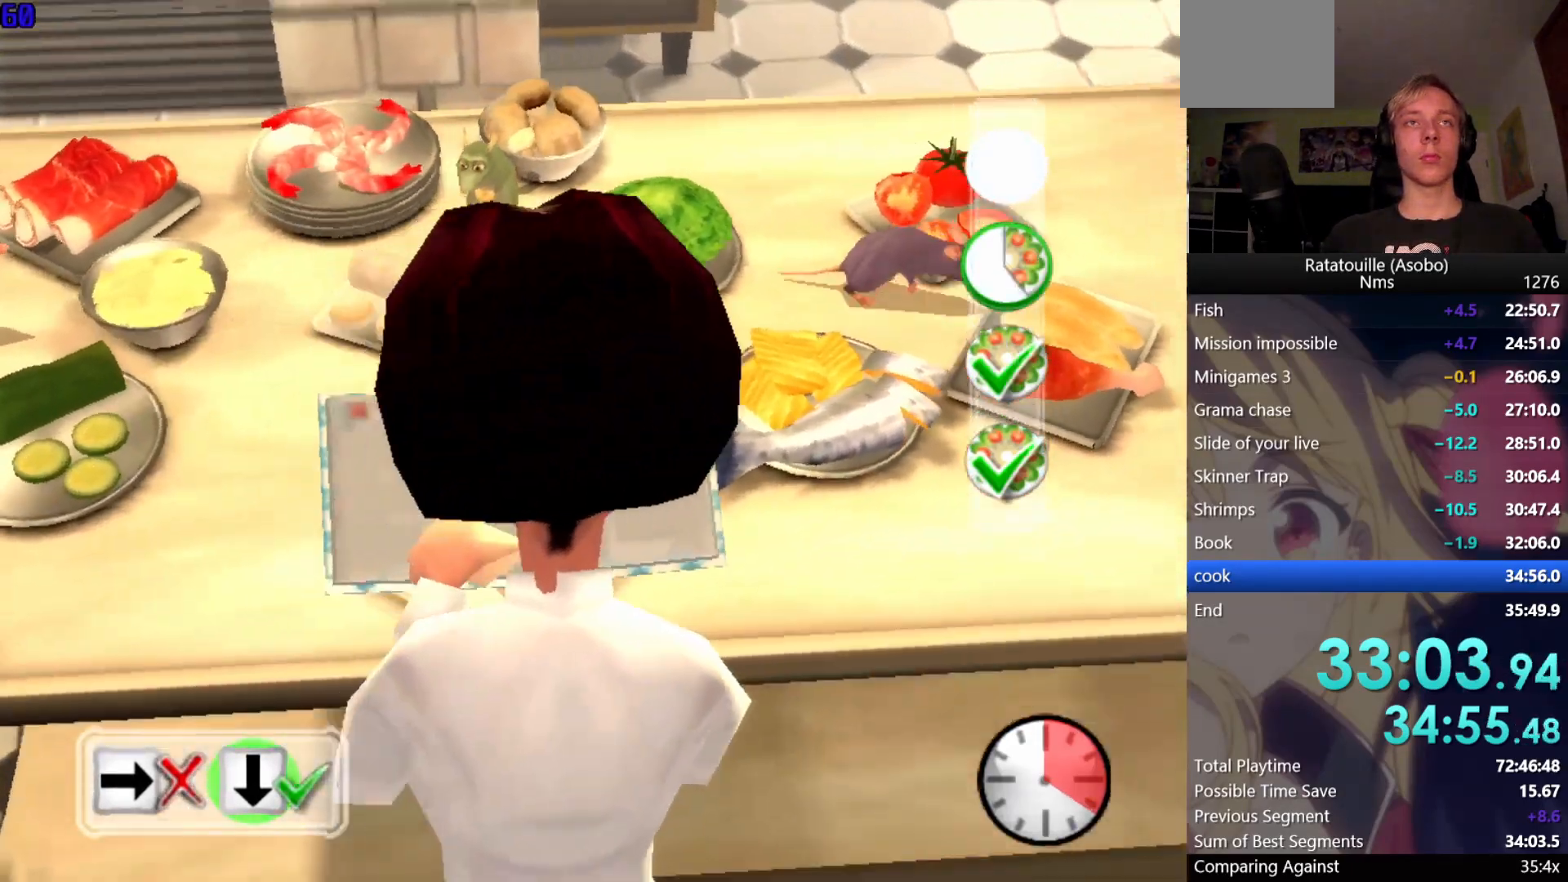
{"buttons": [], "left_stick": "center", "right_stick": "center", "button_events": []}
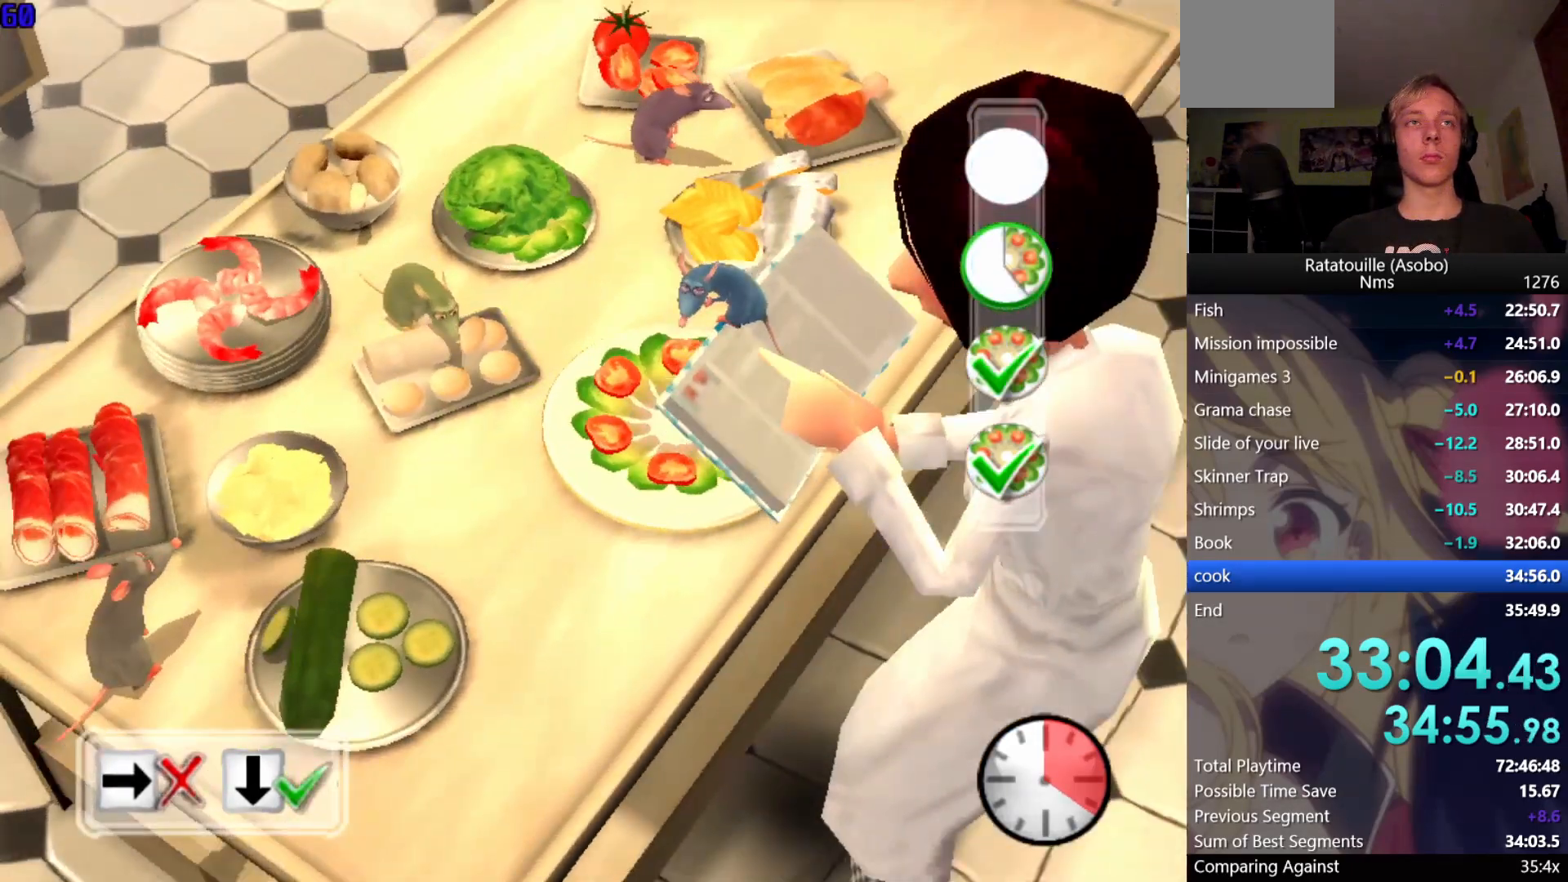
{"buttons": [], "left_stick": "center", "right_stick": "center", "button_events": []}
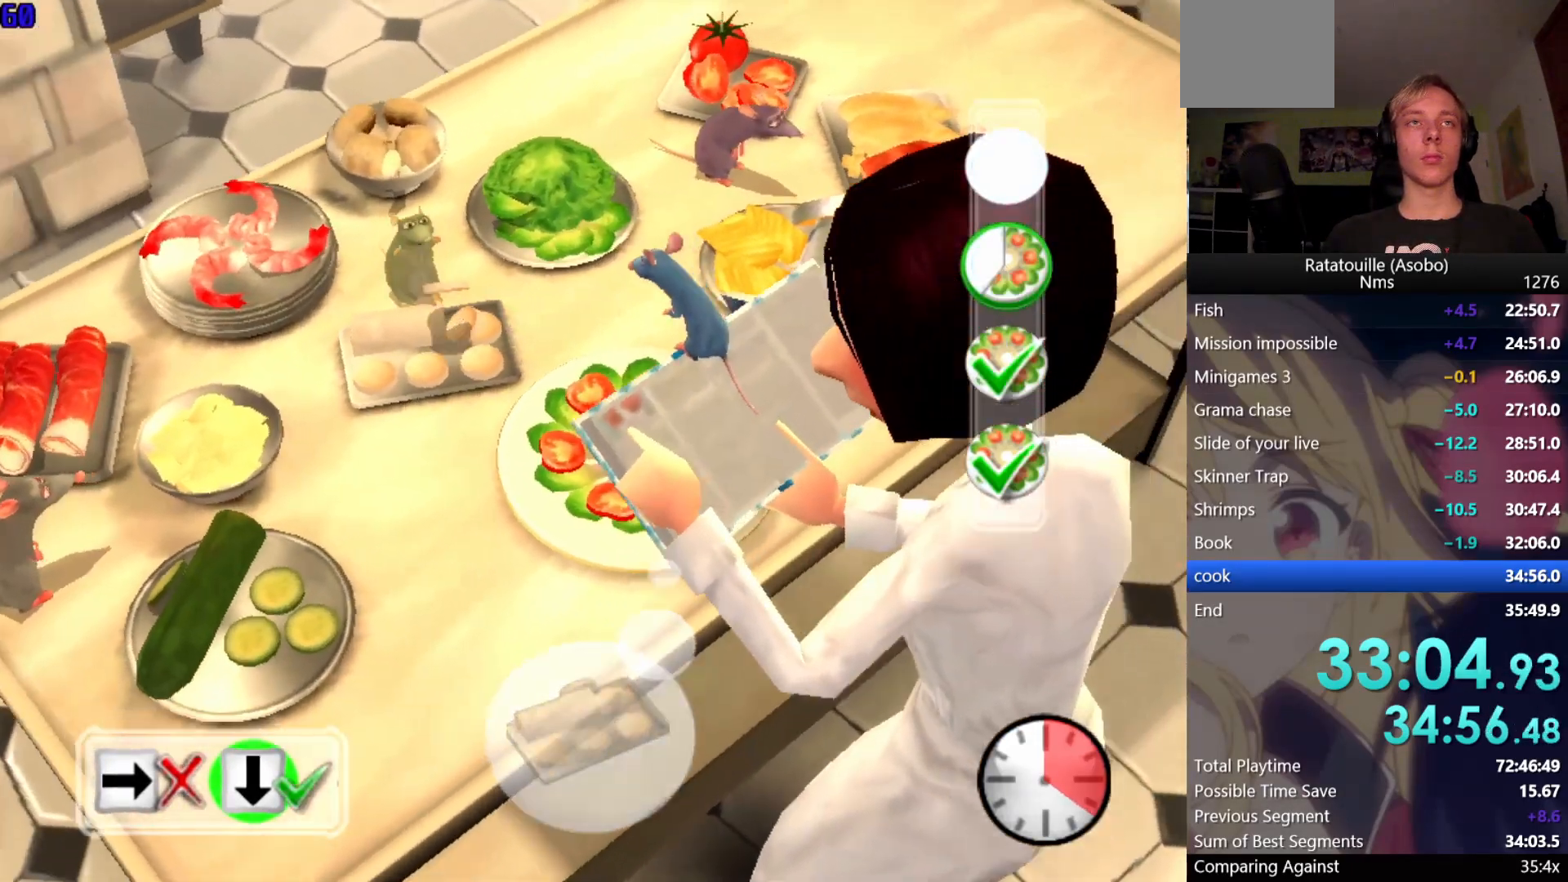
{"buttons": [], "left_stick": "center", "right_stick": "center", "button_events": []}
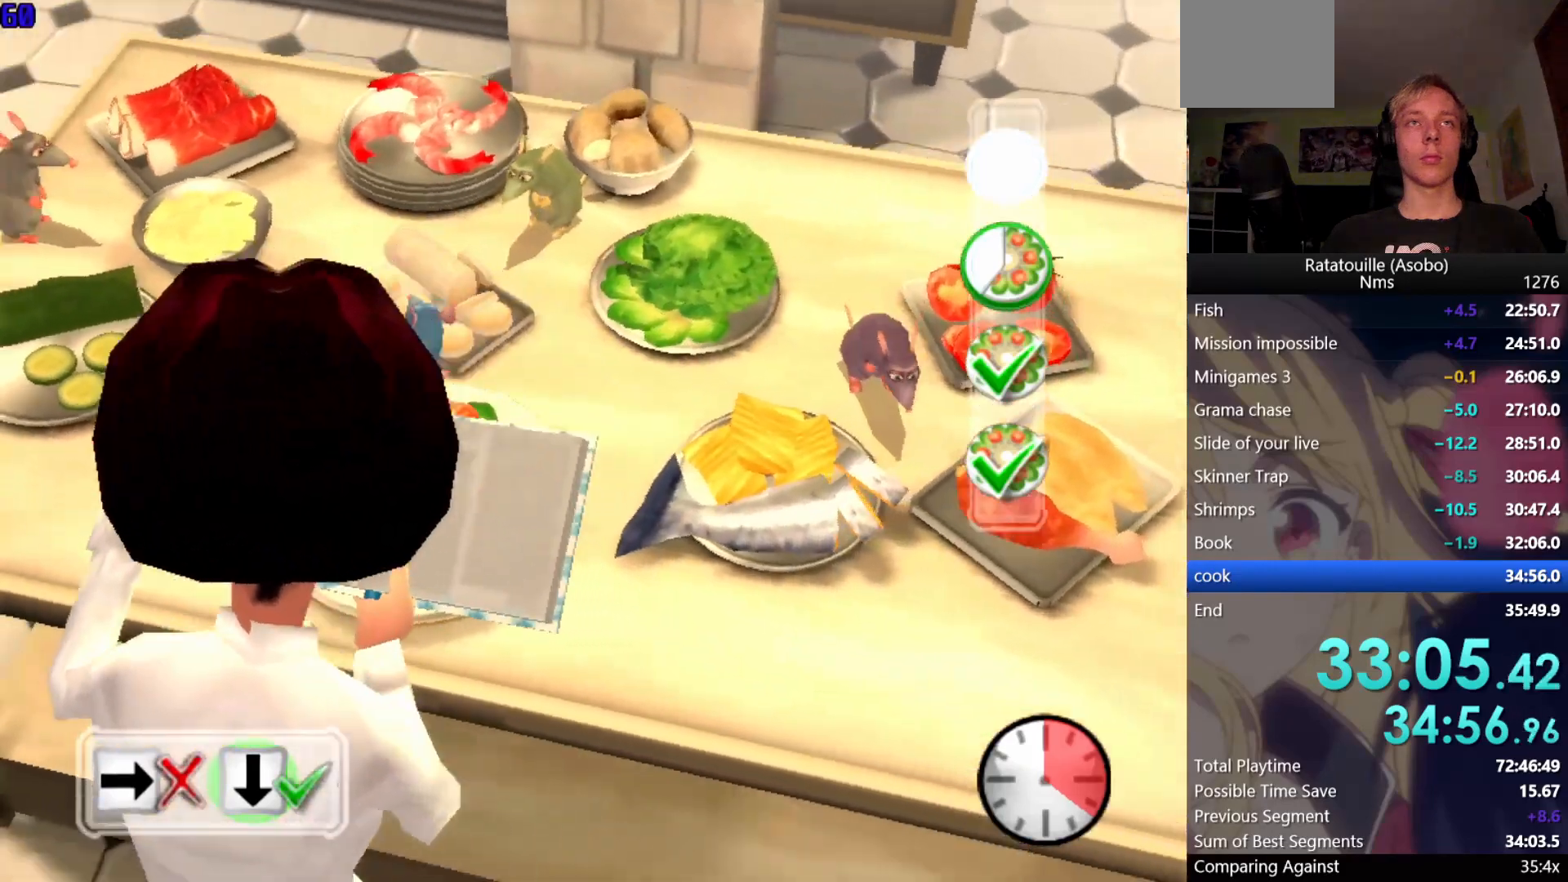
{"buttons": [], "left_stick": "center", "right_stick": "center", "button_events": []}
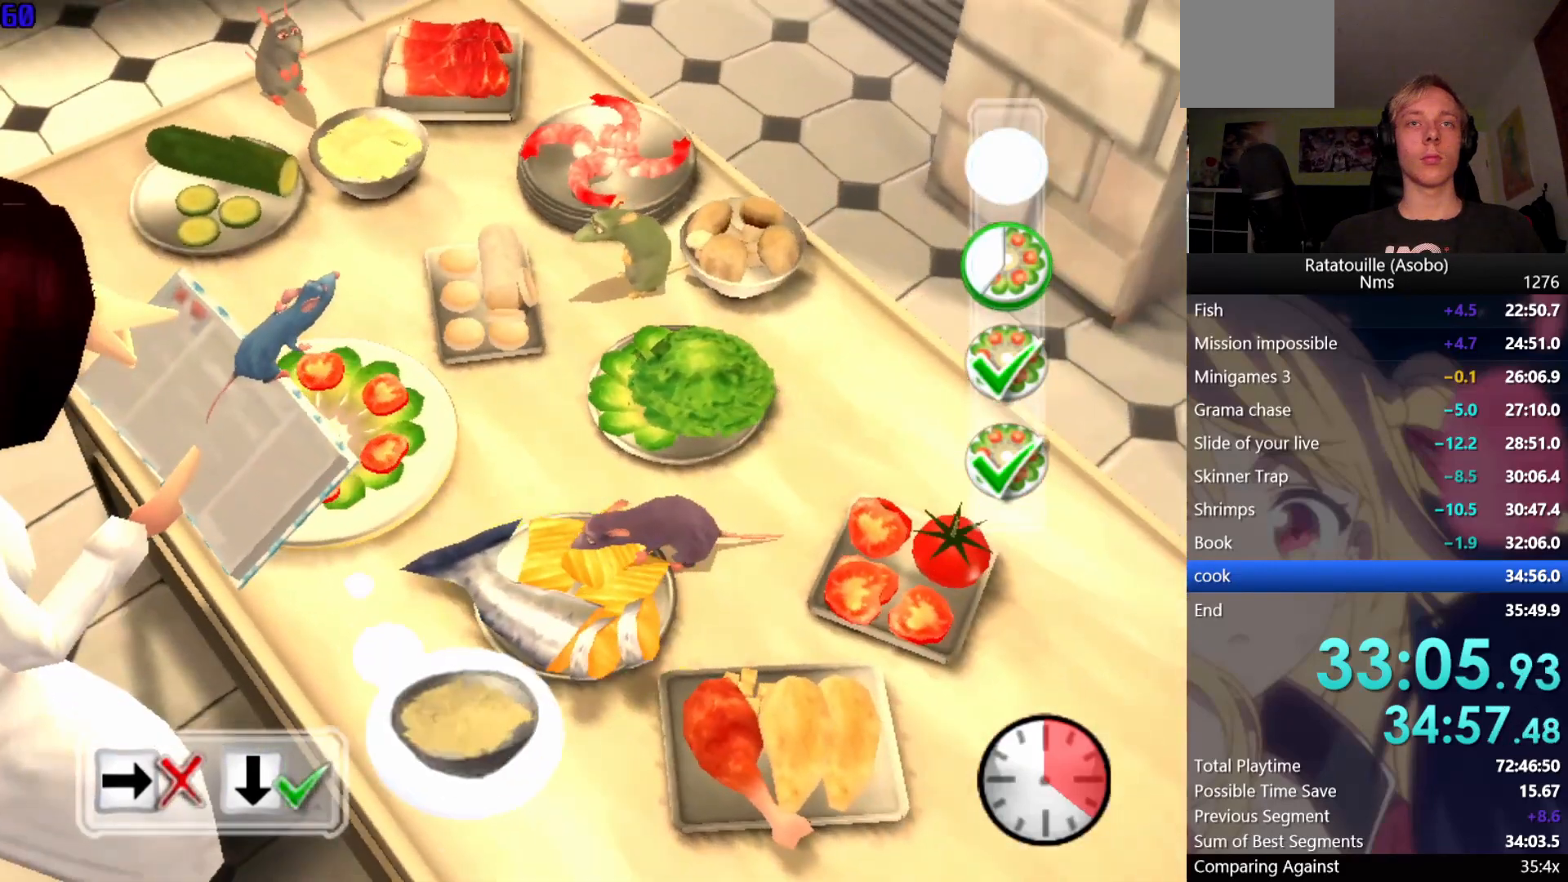
{"buttons": [], "left_stick": "center", "right_stick": "center", "button_events": [[333, "B", "down"], [400, "B", "up"]]}
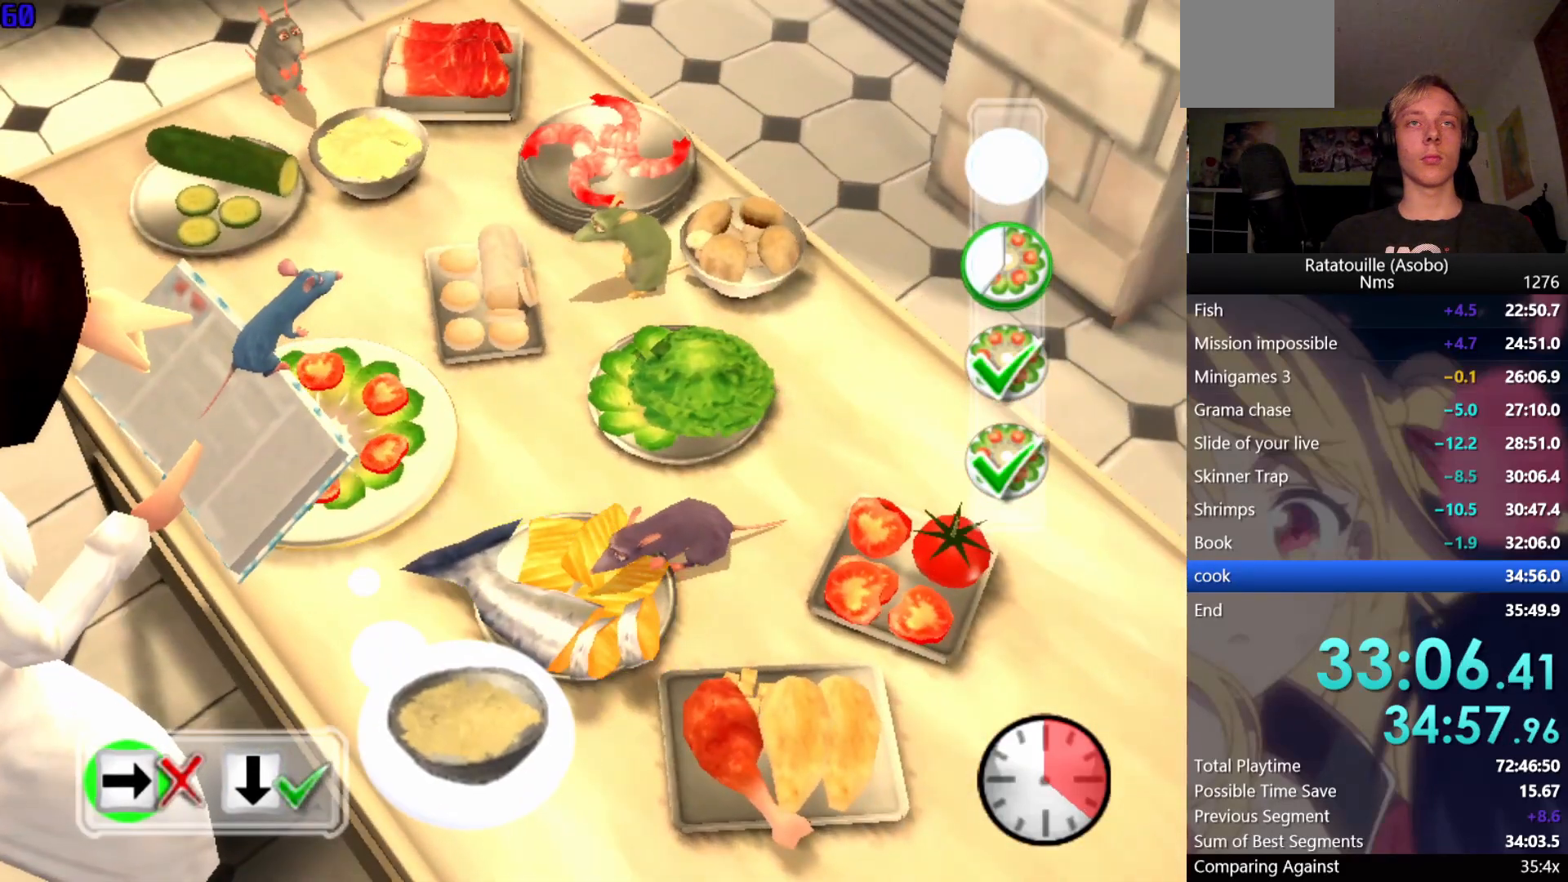
{"buttons": [], "left_stick": "center", "right_stick": "center", "button_events": []}
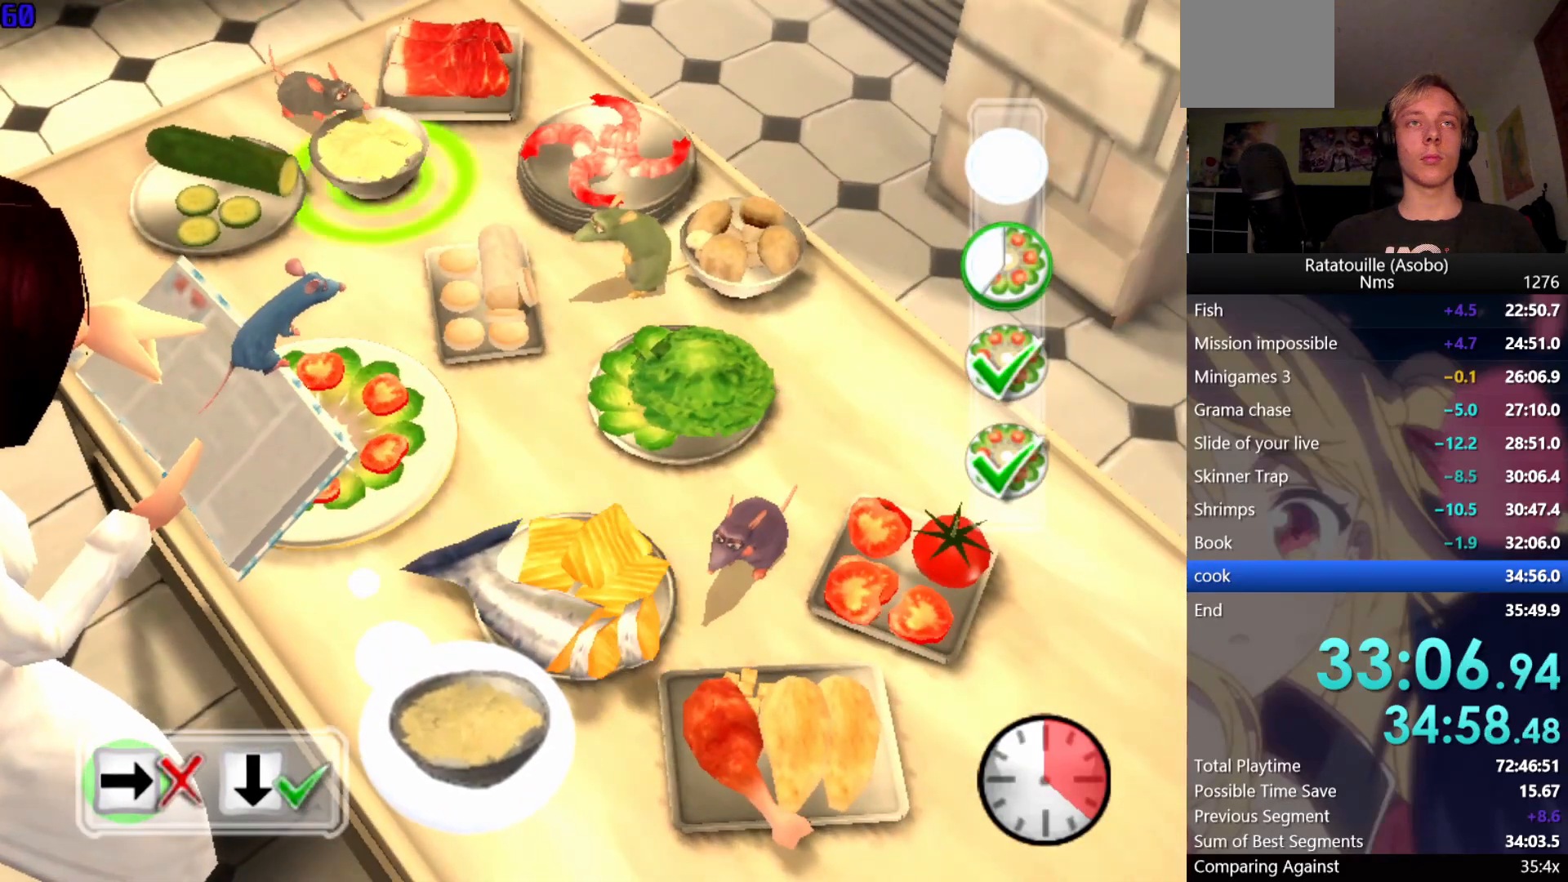
{"buttons": [], "left_stick": "center", "right_stick": "center", "button_events": []}
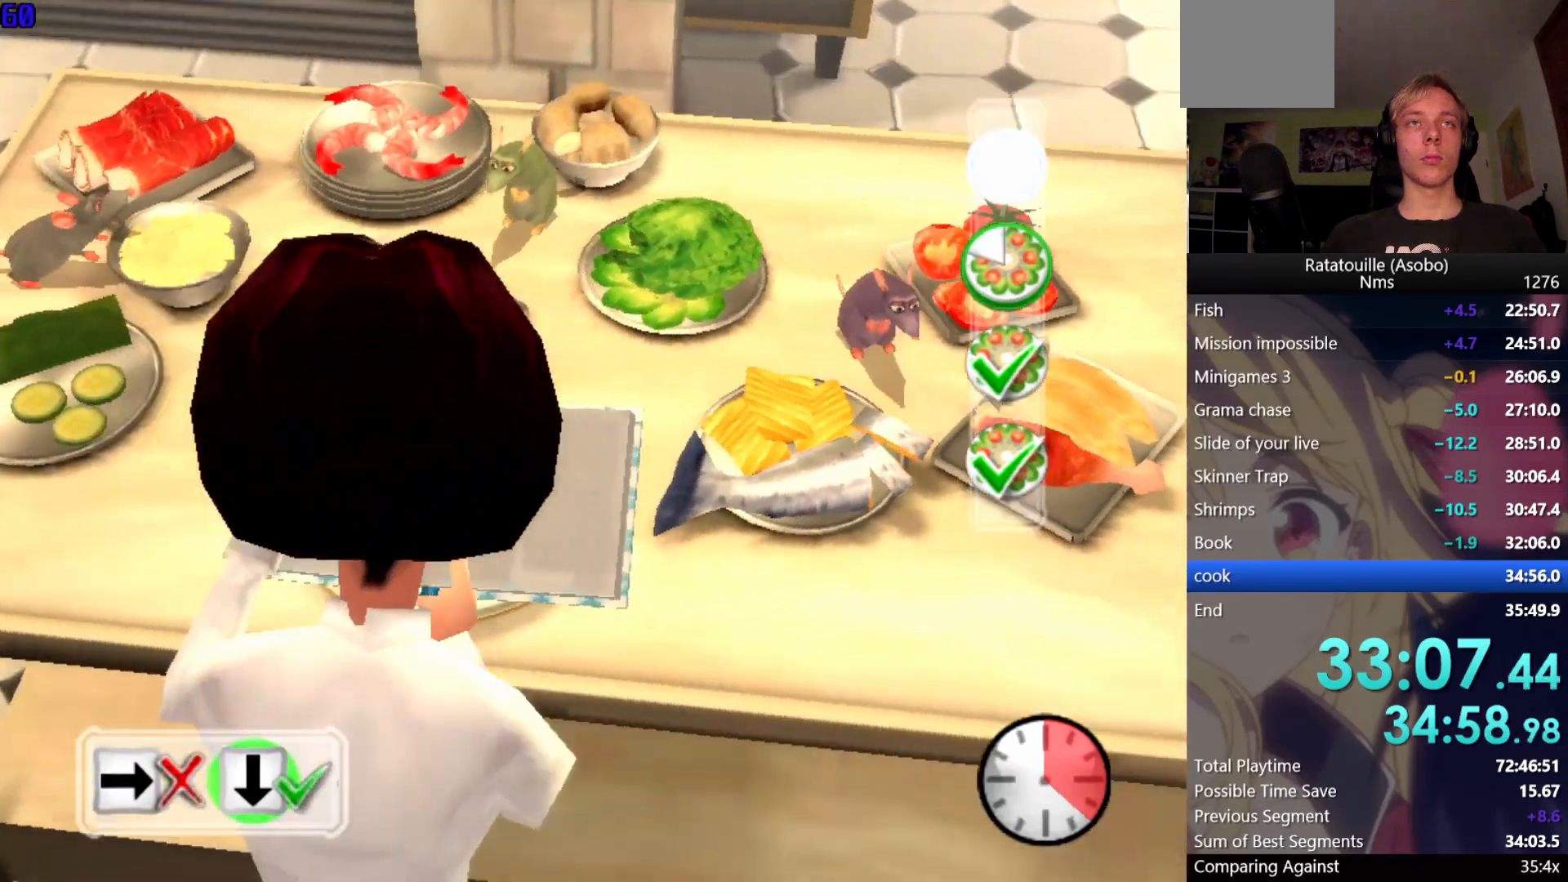
{"buttons": [], "left_stick": "center", "right_stick": "center", "button_events": []}
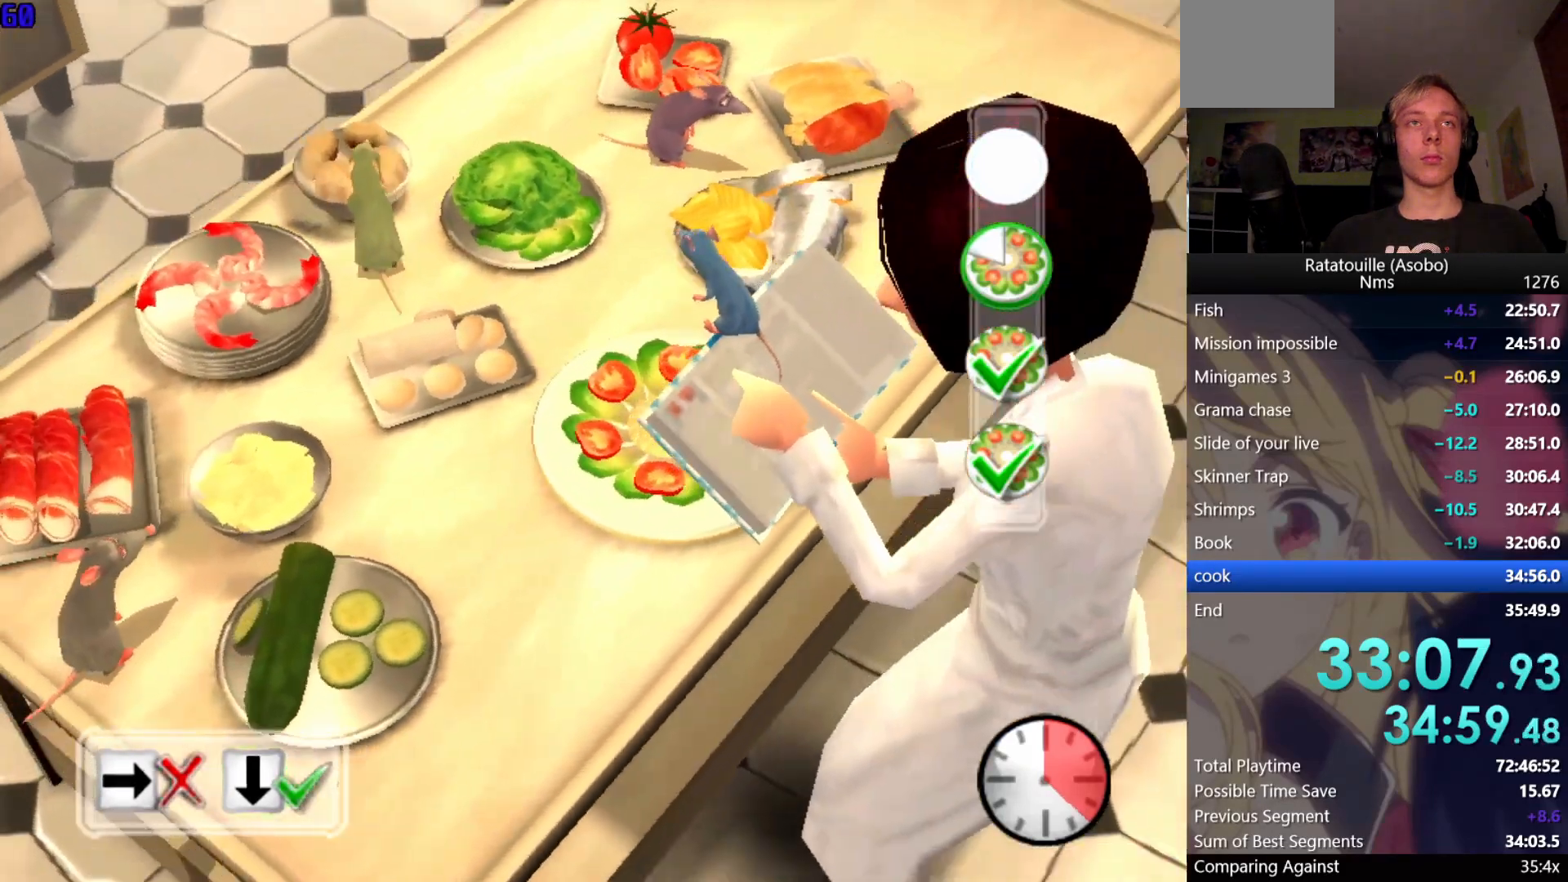
{"buttons": ["B"], "left_stick": "center", "right_stick": "center", "button_events": [[450, "B", "down"]]}
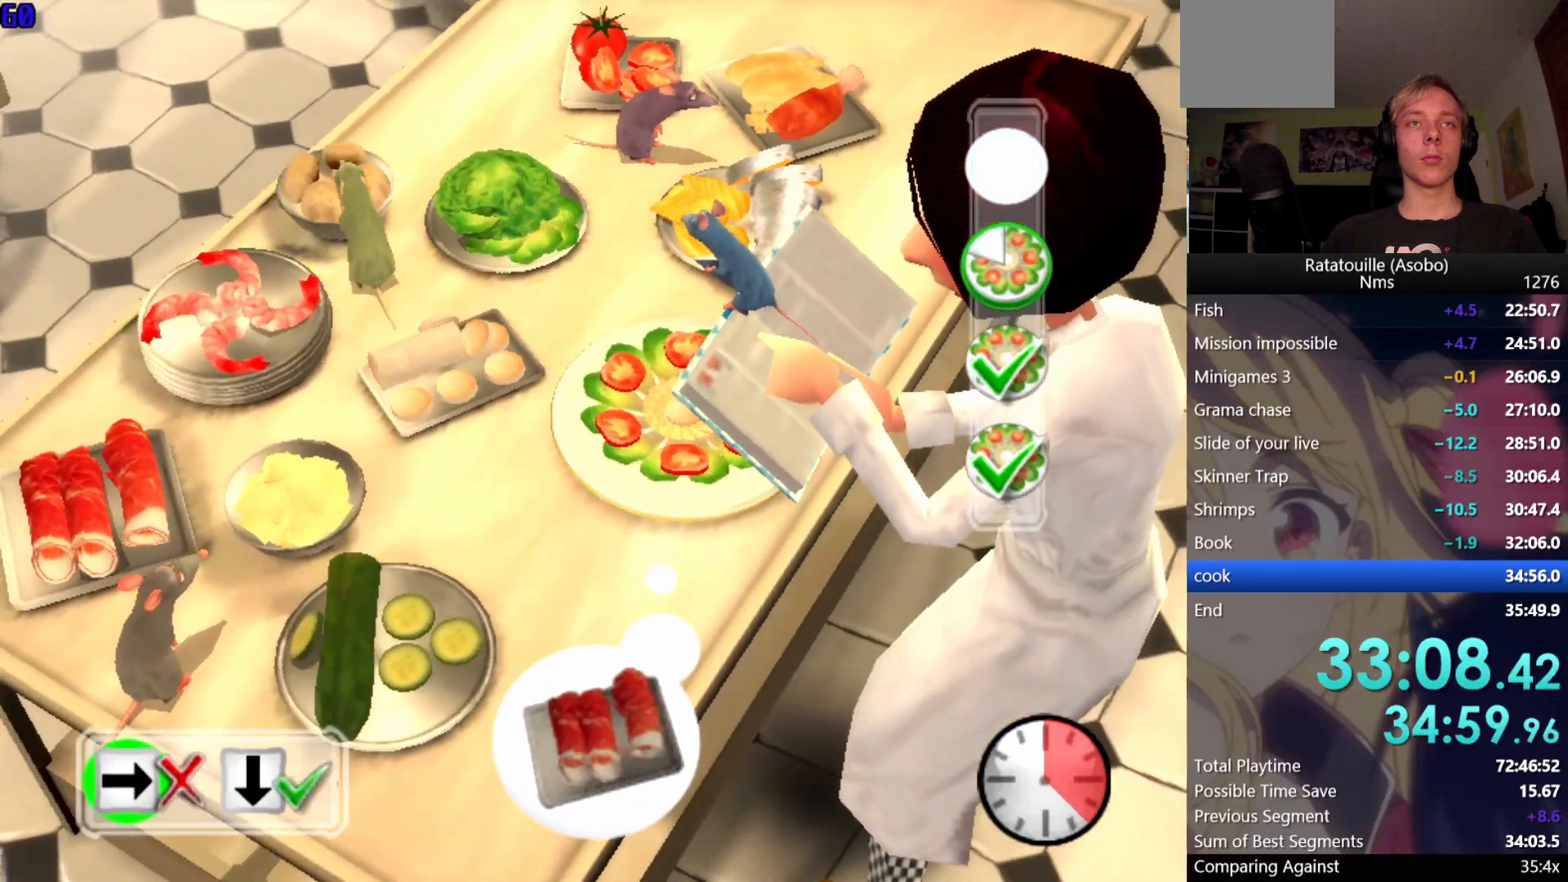
{"buttons": [], "left_stick": "center", "right_stick": "center", "button_events": [[17, "B", "up"]]}
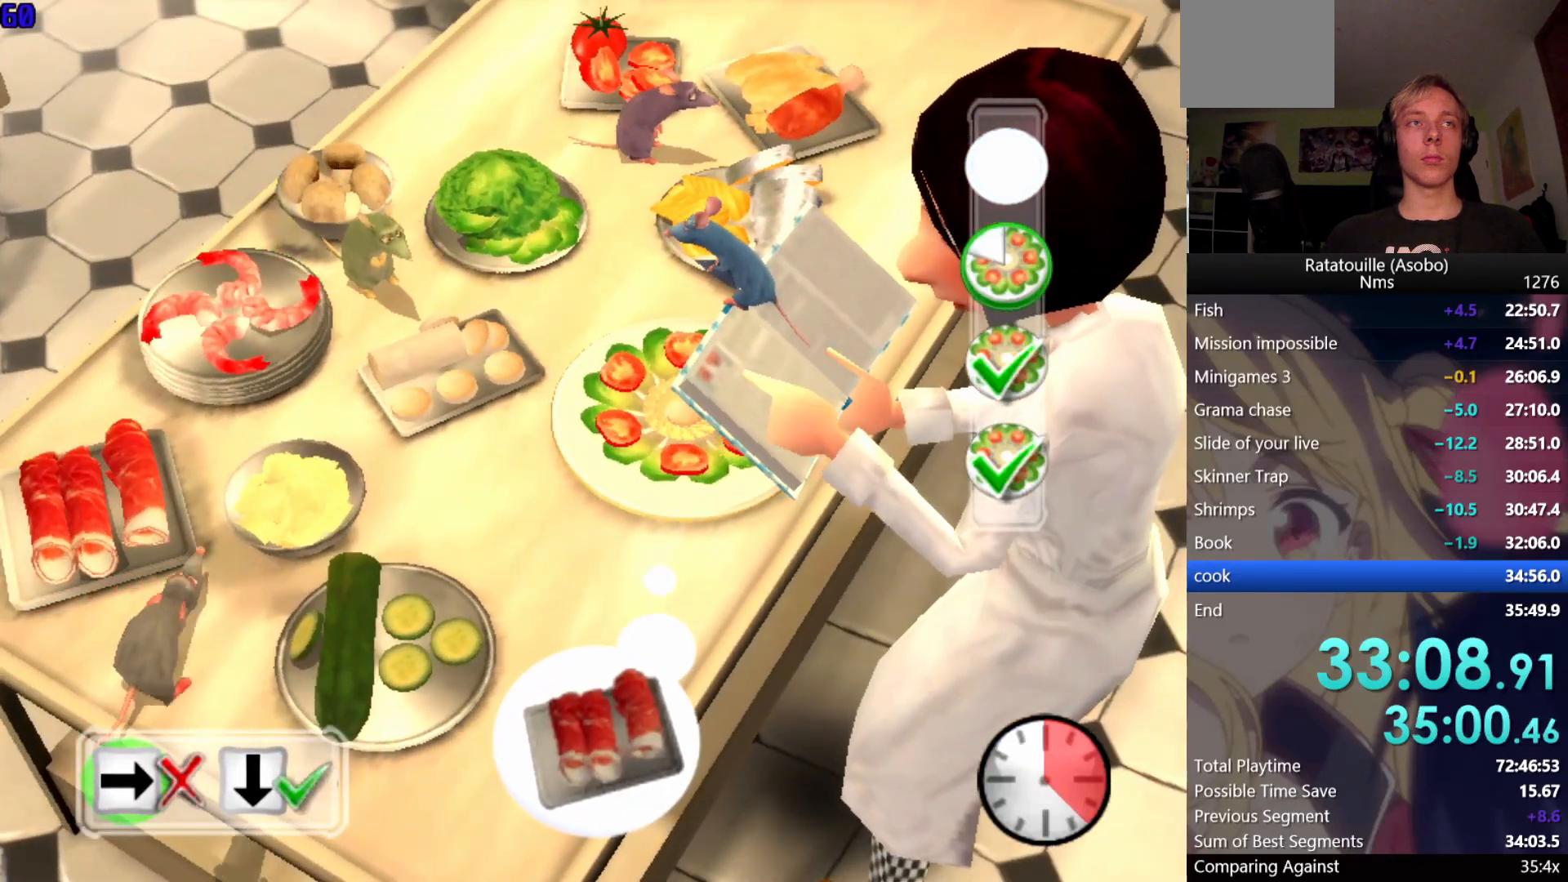
{"buttons": [], "left_stick": "center", "right_stick": "center", "button_events": []}
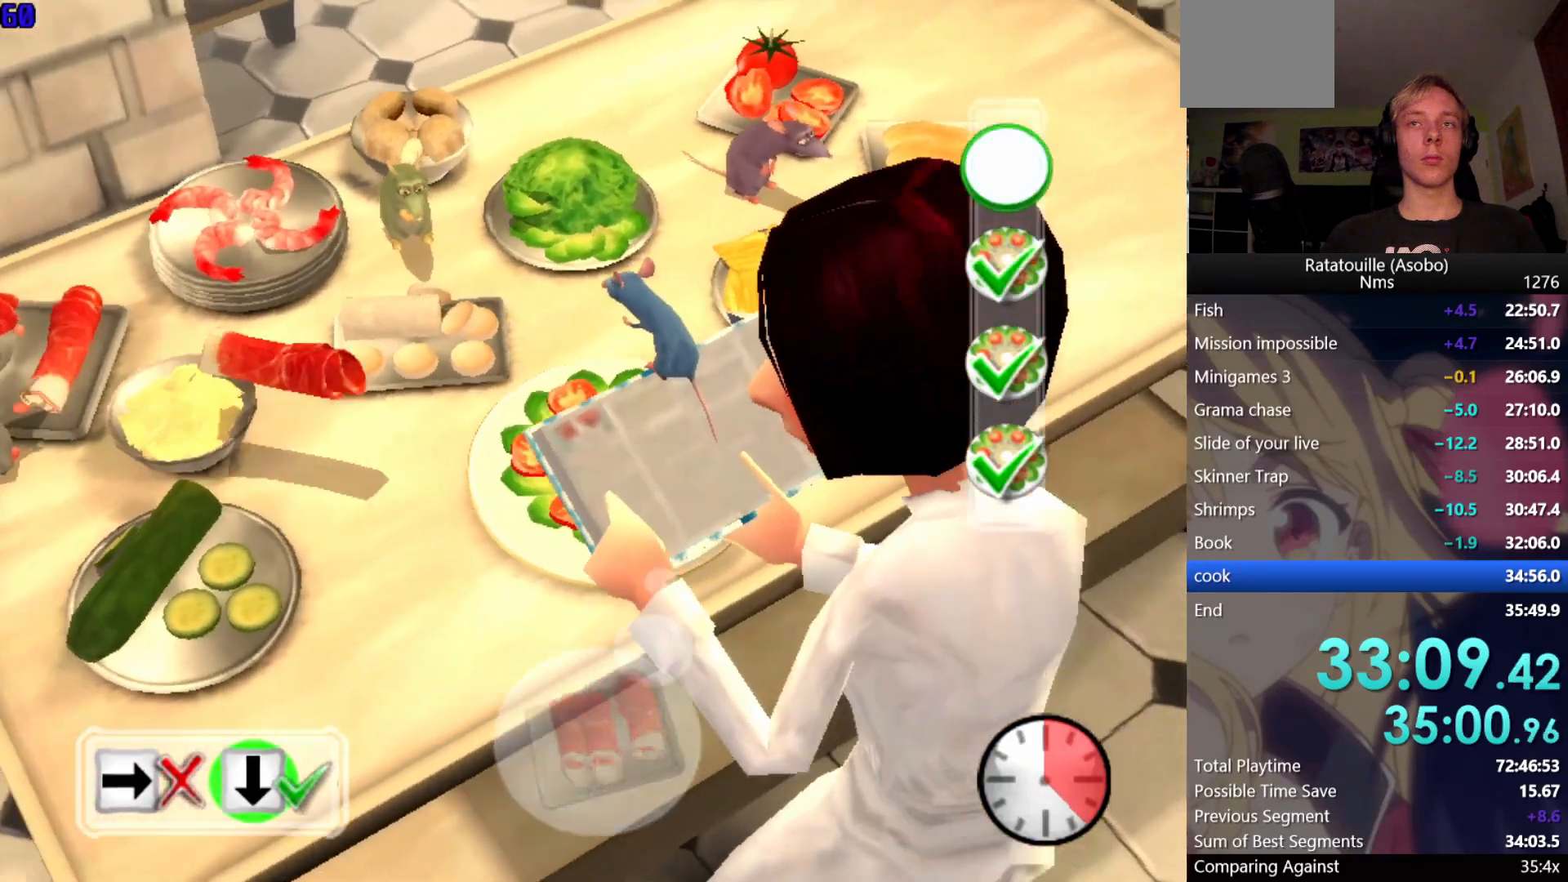
{"buttons": ["A"], "left_stick": "center", "right_stick": "center"}
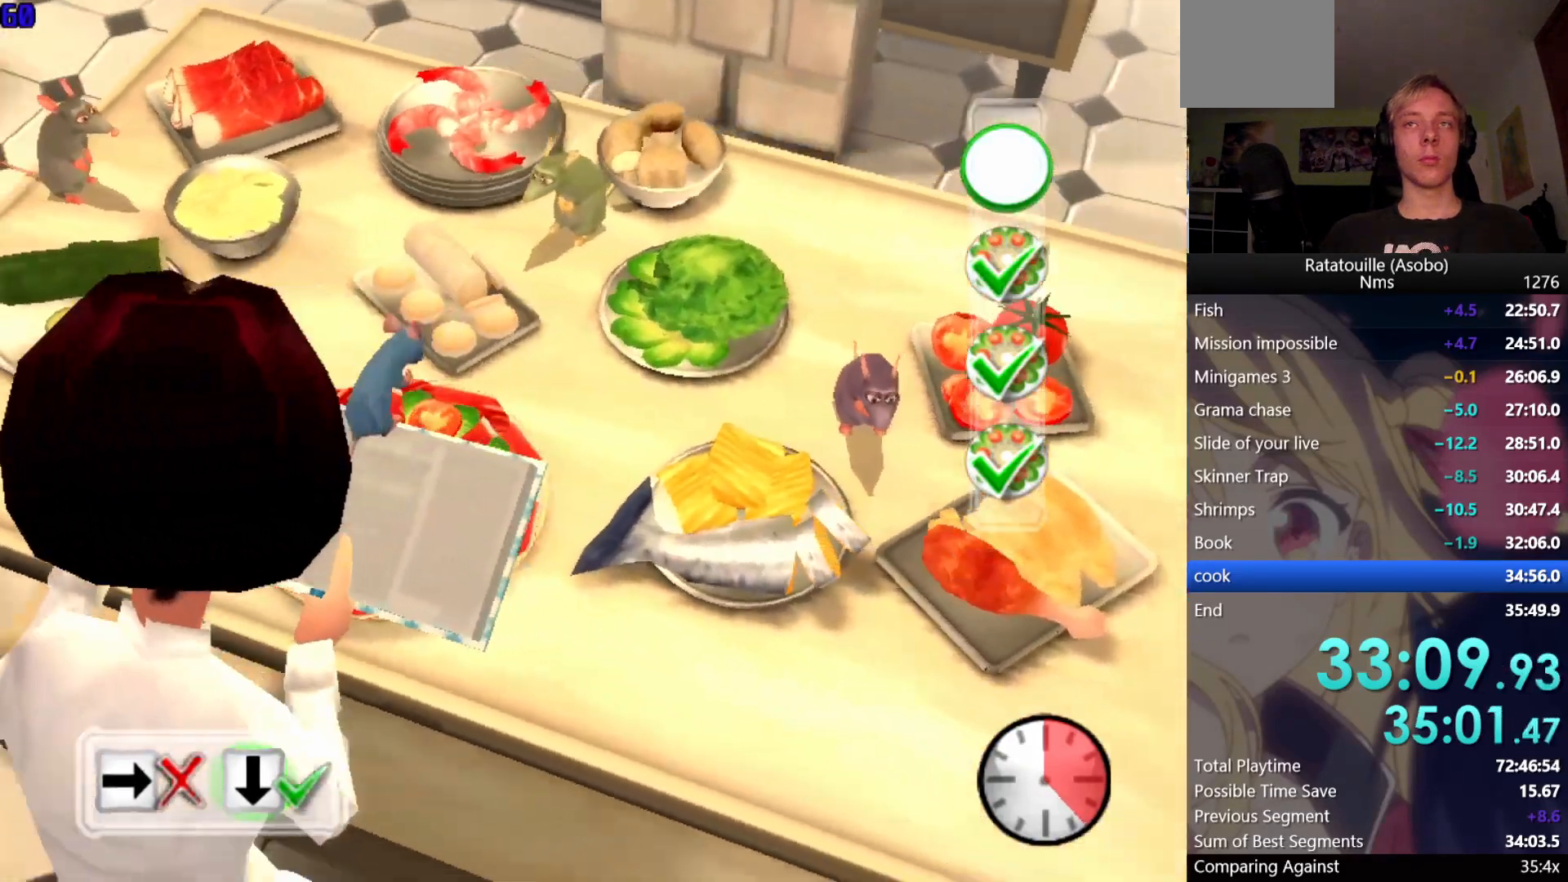
{"buttons": ["A"], "left_stick": "center", "right_stick": "center", "button_events": []}
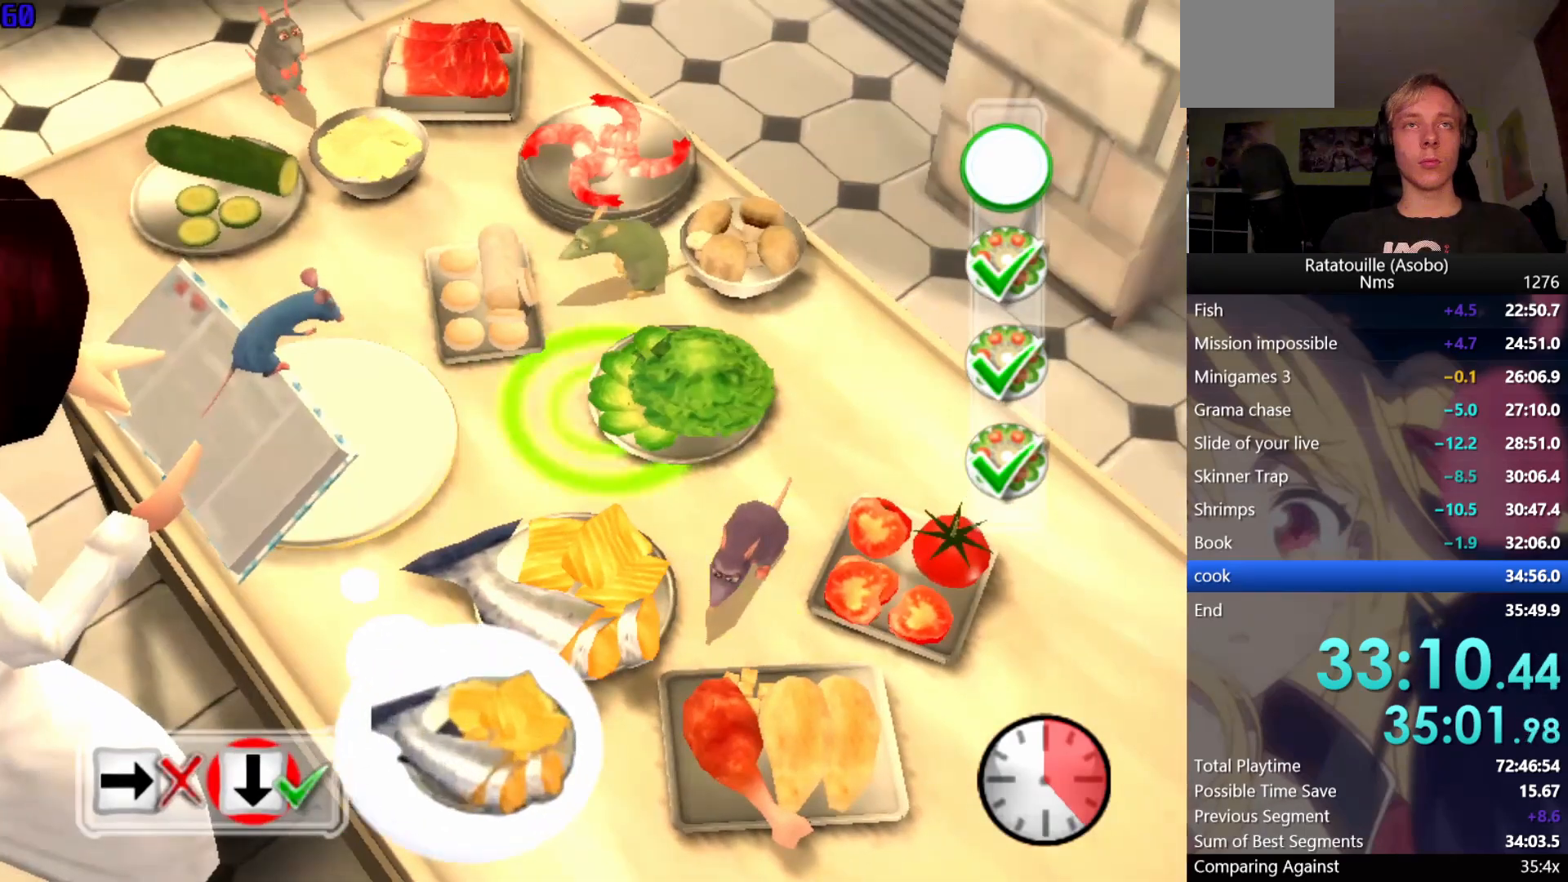
{"buttons": [], "left_stick": "center", "right_stick": "center"}